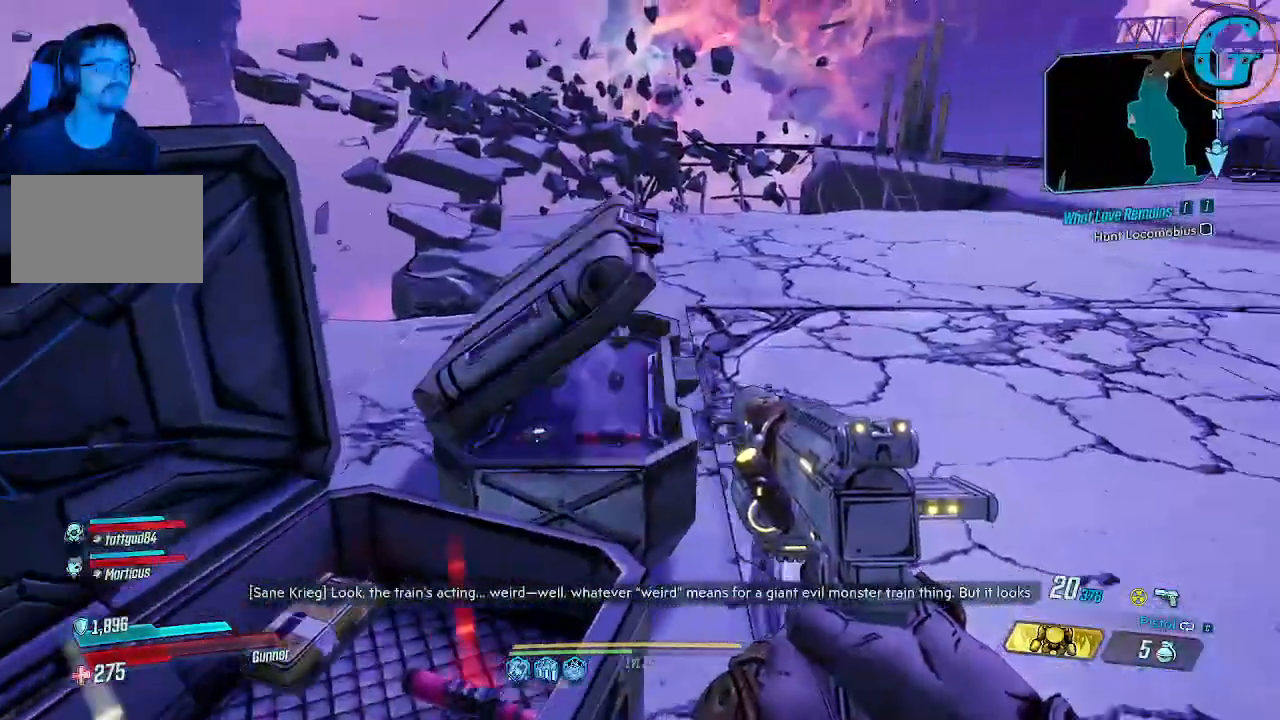
Gameplay with keyboard and mouse; each line is a JSON object with the keys and mouse buttons held at the frame after it. "events" lists presses ("down") and releases ("up") of "1", "2", "3", "4", "5", "a", "alt", "c", "caps_lock", "ctrl", "d", "e", "f", "g", "q", "r", "s", "shift", "space", "t", "tab", "v", "w", "x", "z", "mouse_left", "mouse_wheel" and "mouse_right" between this image and that frame as [ms after this image, input, new state], when the widget could be followed in between. "mouse_left", "mouse_wheel", "mouse_right" = the "left", "wheel", "right" buttons of the "mouse" list. No other keys are recorded. "wheel" means that the mouse wheel is clicked or scrolled. Not read: mouse_move.
{"keys": ["w"], "mouse": [], "events": [[300, "w", "up"], [433, "w", "down"]]}
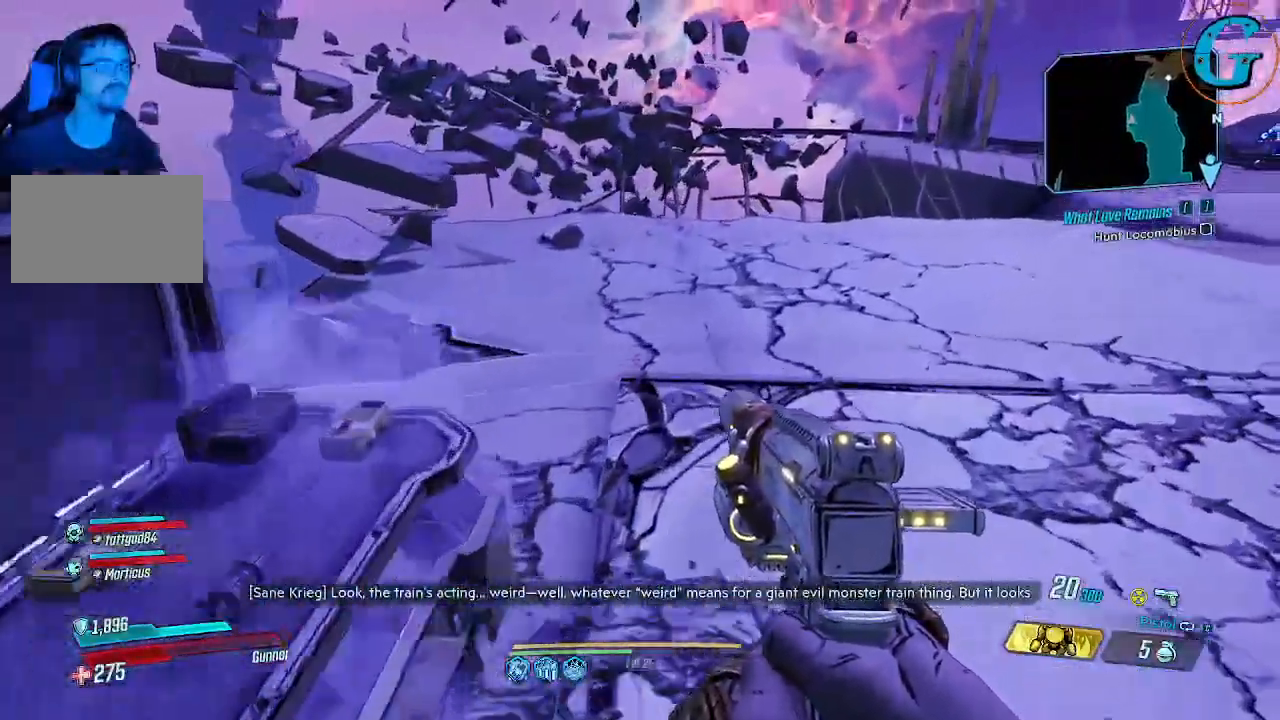
{"keys": ["w"], "mouse": [], "events": []}
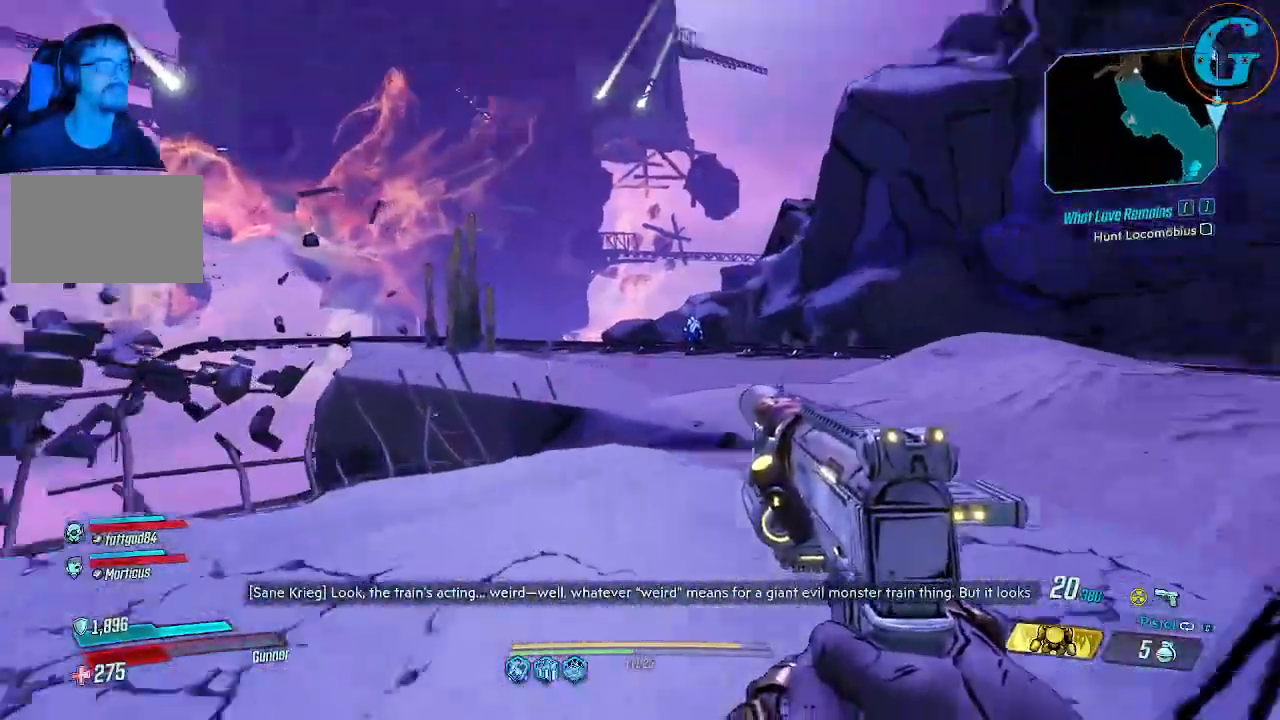
{"keys": ["w"], "mouse": [], "events": []}
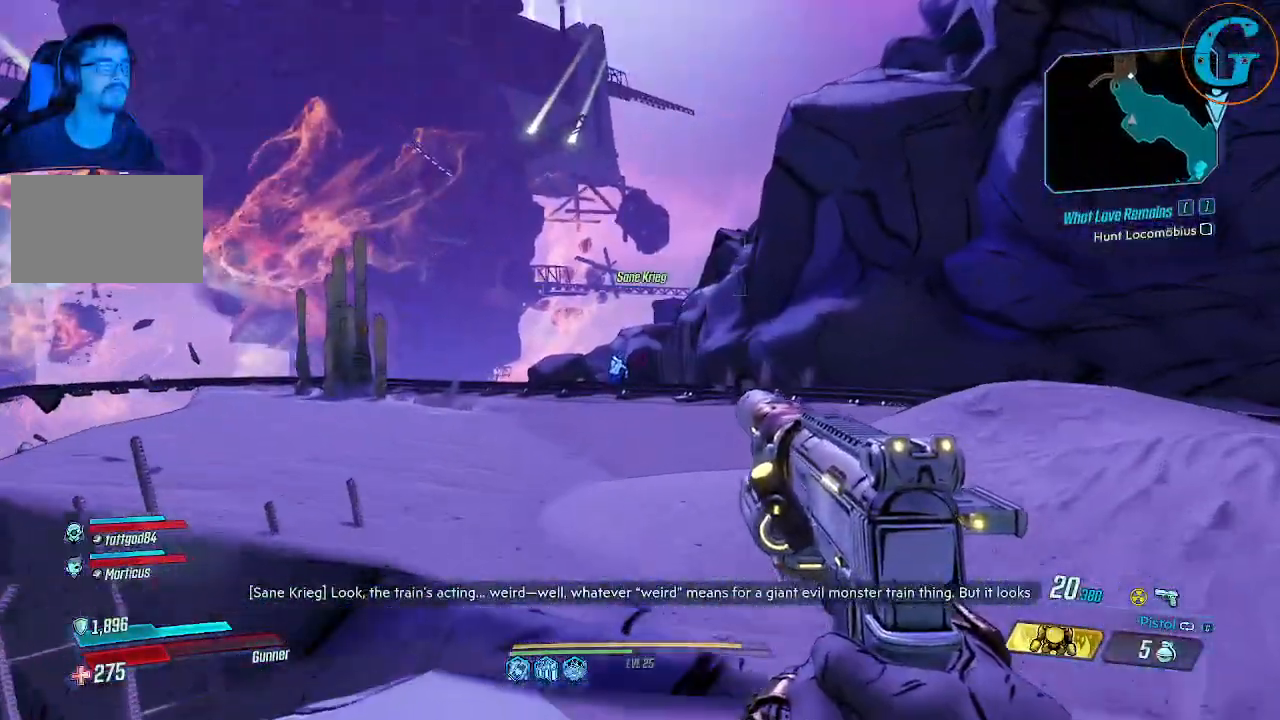
{"keys": ["w"], "mouse": [], "events": []}
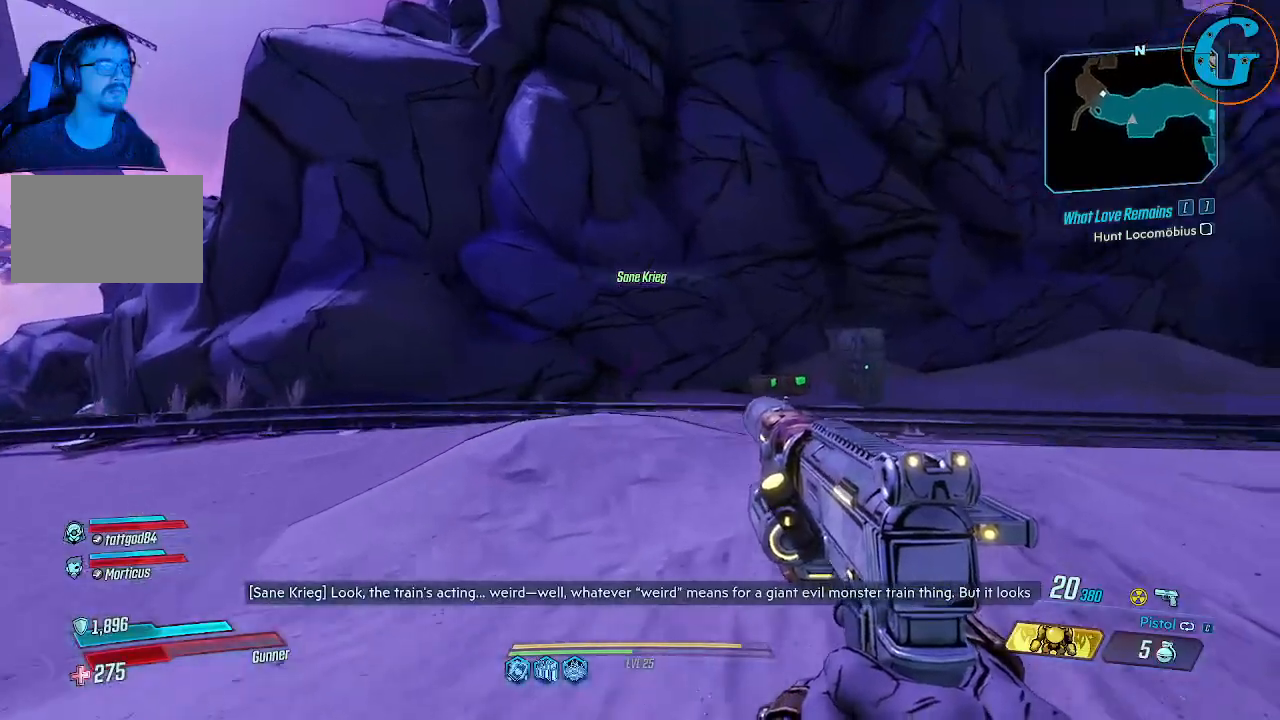
{"keys": ["a", "w"], "mouse": [], "events": [[133, "a", "down"]]}
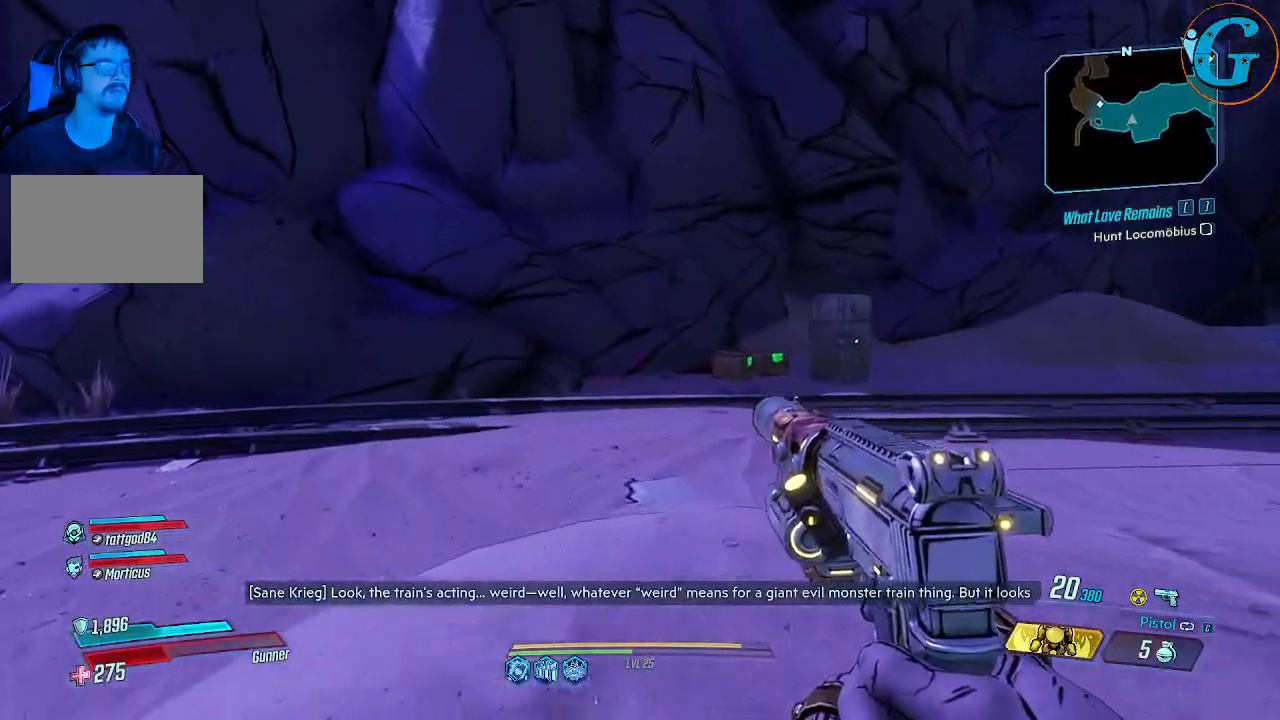
{"keys": ["w"], "mouse": [], "events": [[383, "a", "up"]]}
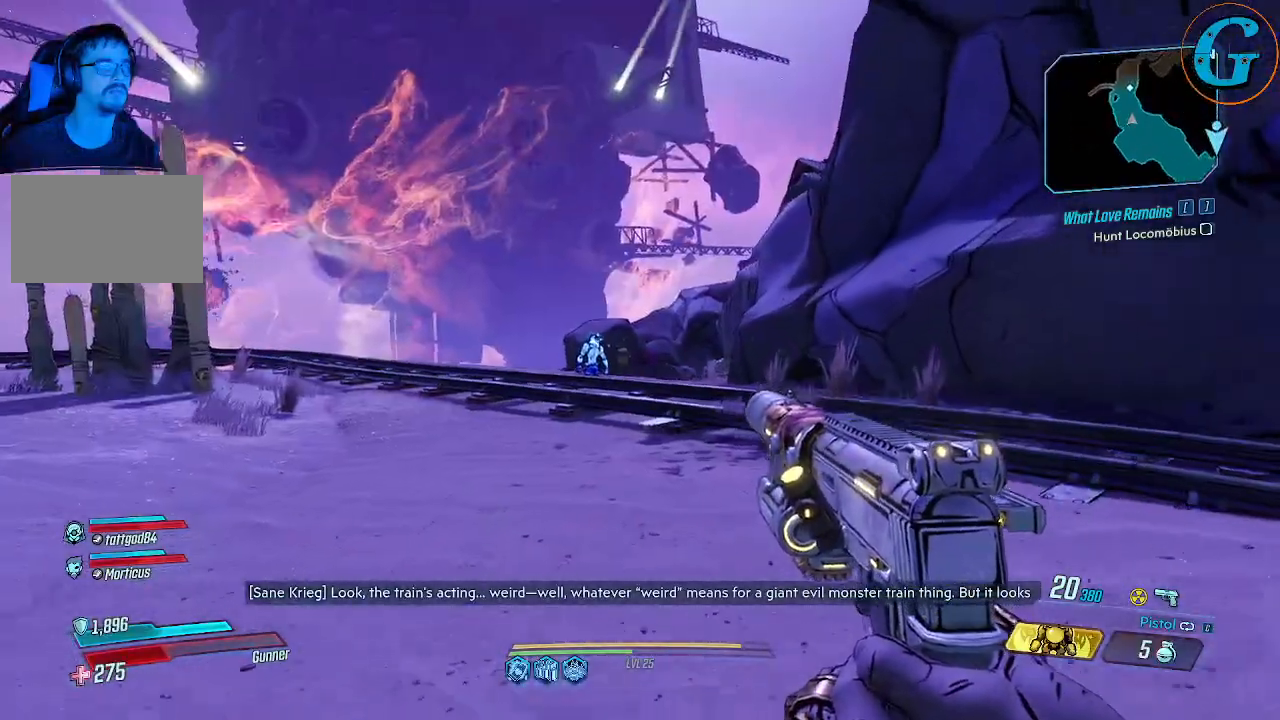
{"keys": ["w"], "mouse": [], "events": []}
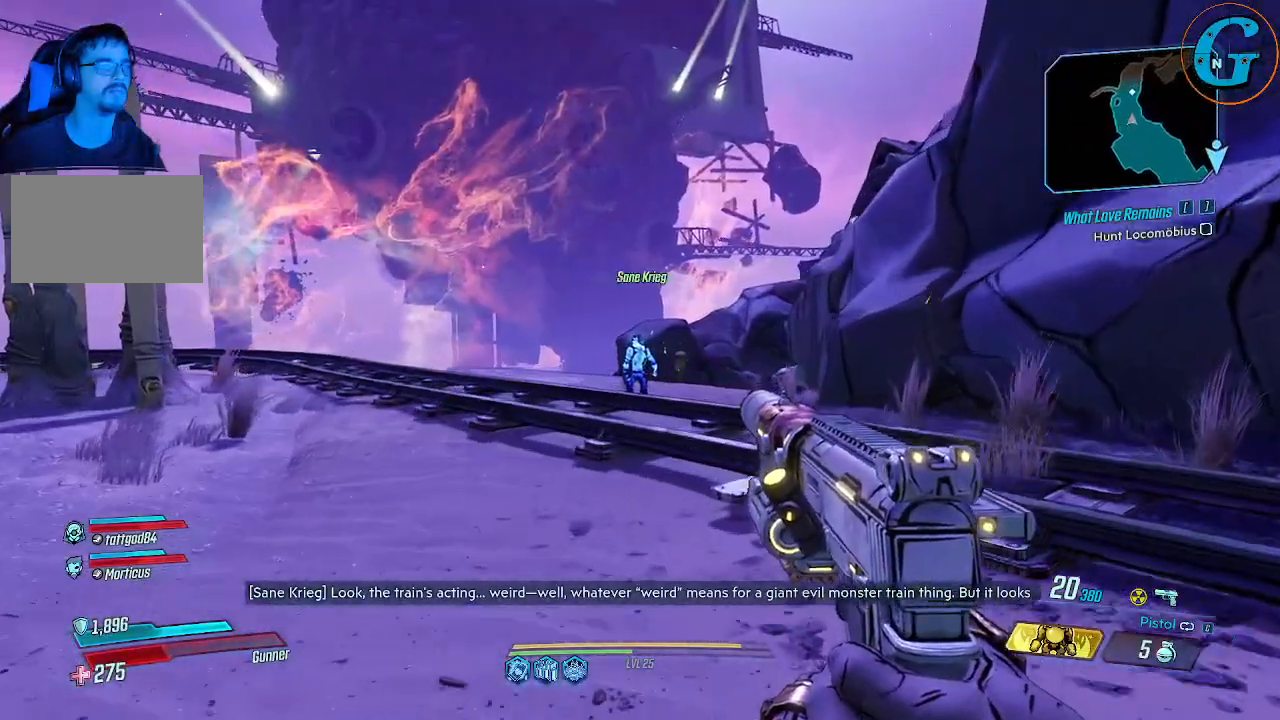
{"keys": ["d", "w"], "mouse": [], "events": [[366, "d", "down"]]}
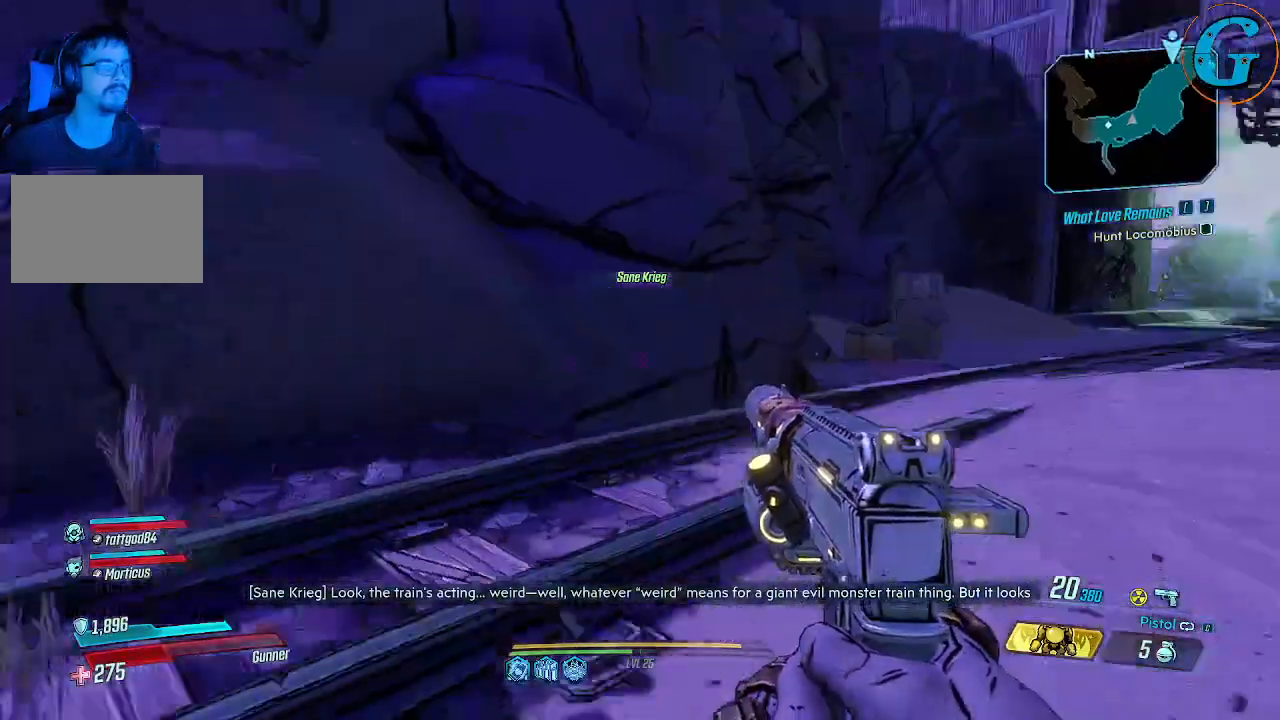
{"keys": ["shift", "w"], "mouse": [], "events": [[233, "shift", "down"], [416, "d", "up"]]}
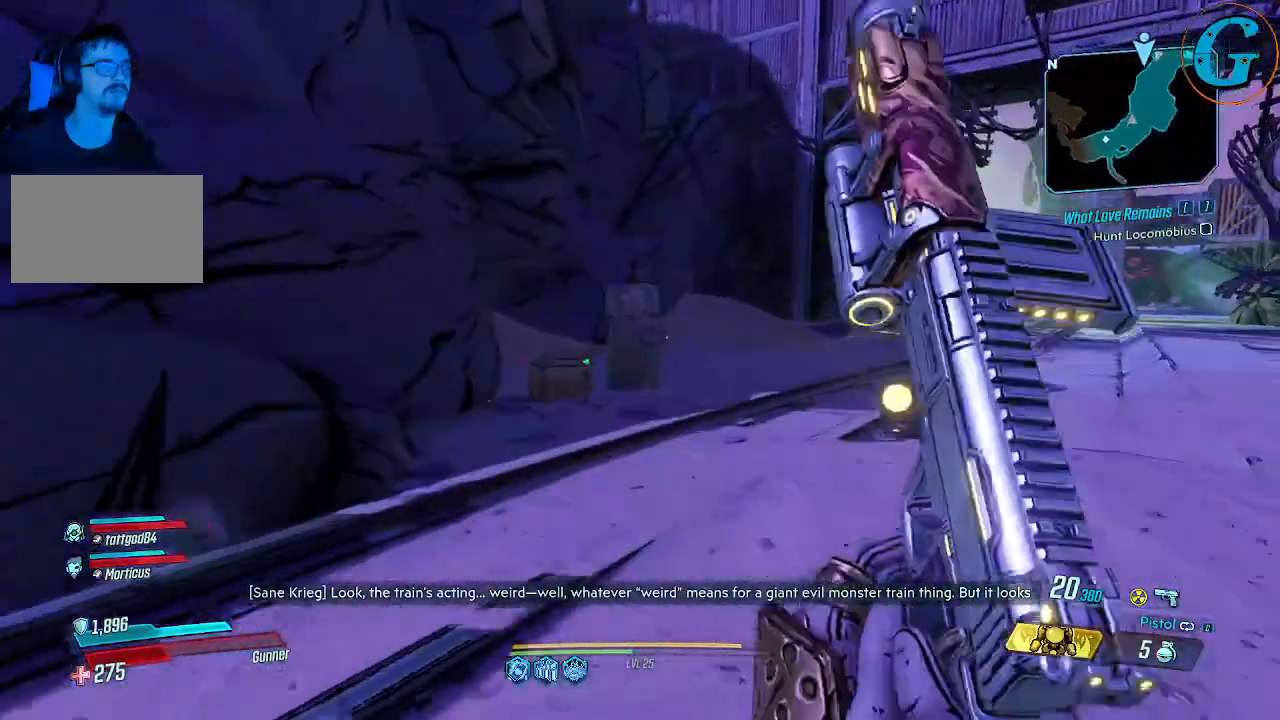
{"keys": ["d", "shift", "w"], "mouse": [], "events": [[350, "d", "down"]]}
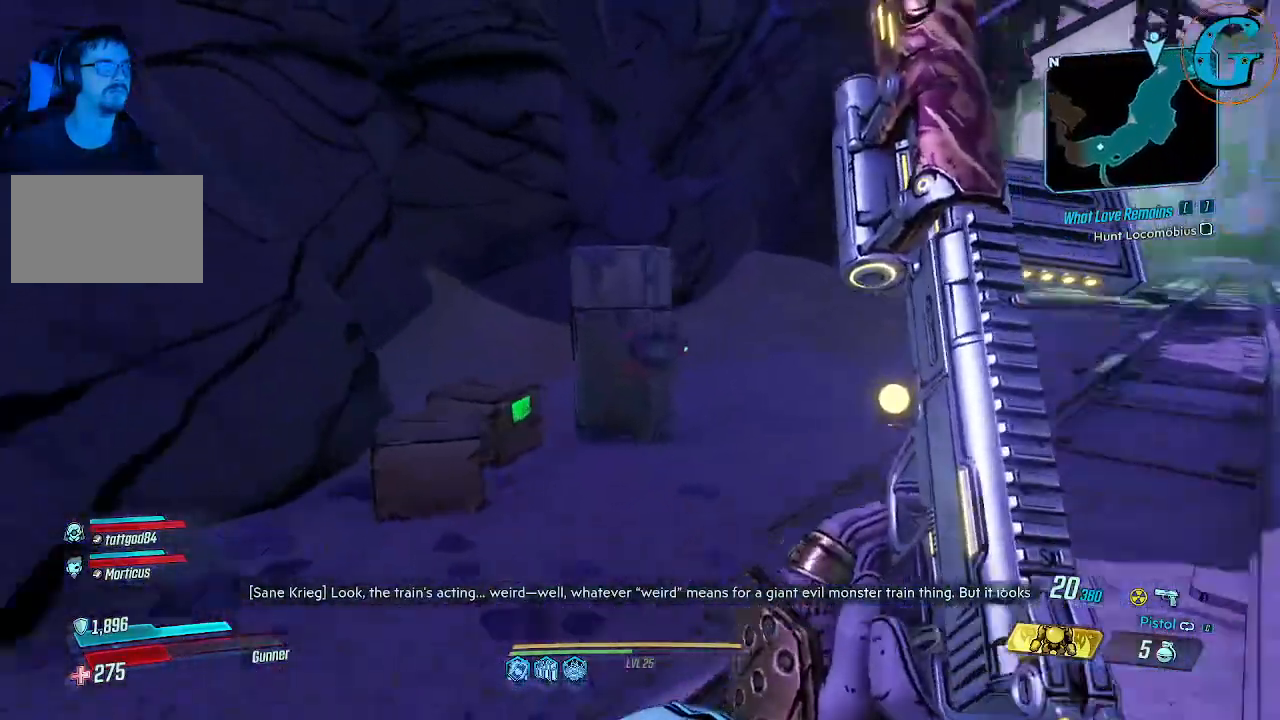
{"keys": [], "mouse": [], "events": [[216, "d", "up"], [216, "w", "up"], [266, "shift", "up"], [366, "e", "down"], [500, "e", "up"]]}
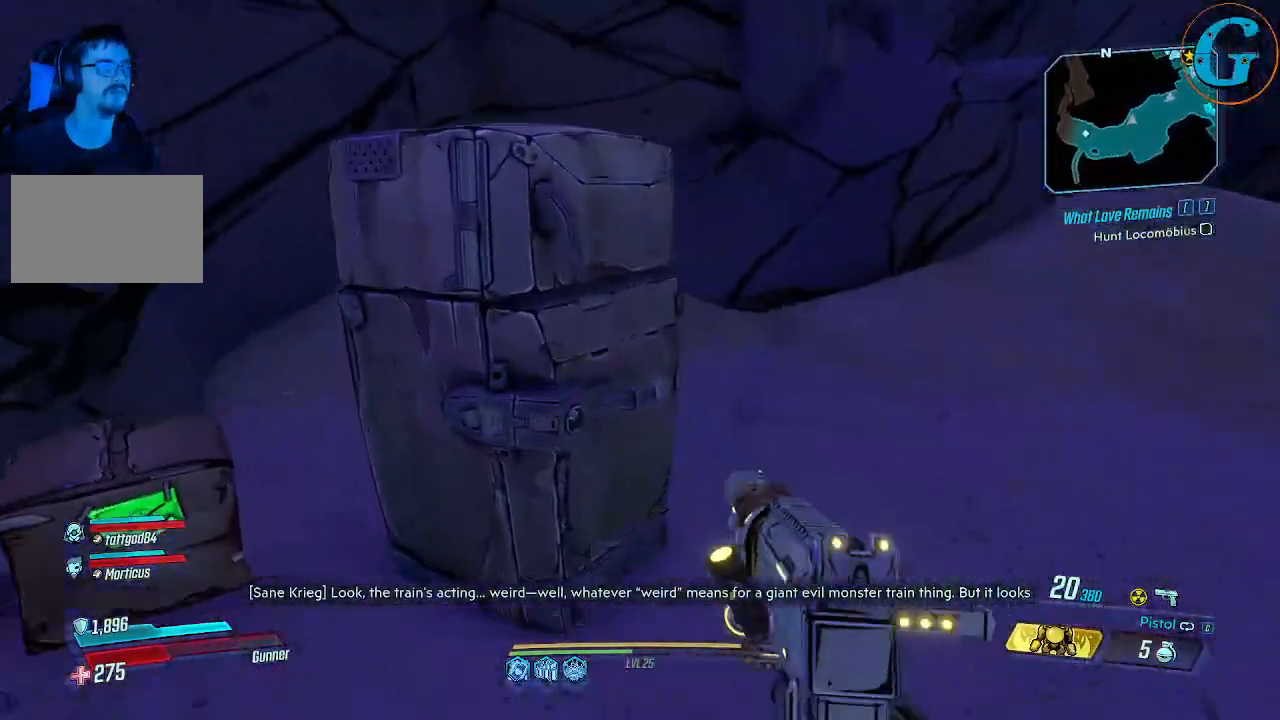
{"keys": ["e"], "mouse": [], "events": [[50, "w", "down"], [283, "w", "up"], [383, "e", "down"]]}
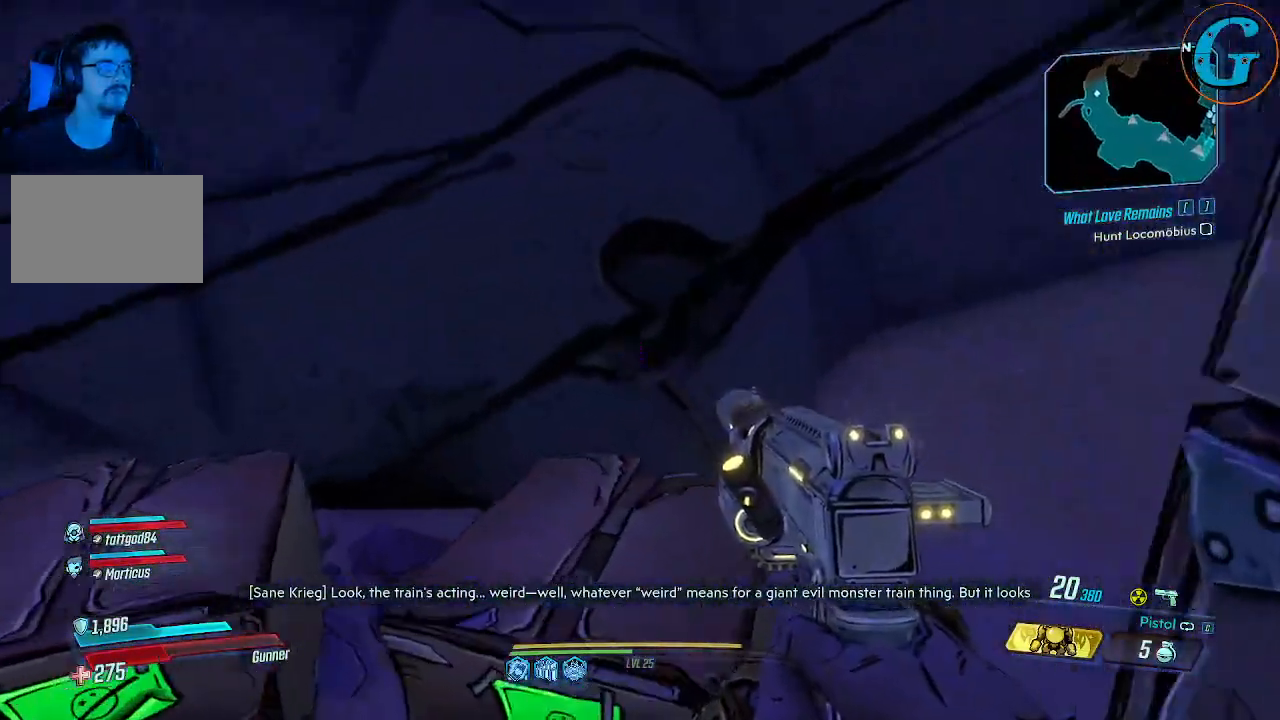
{"keys": [], "mouse": [], "events": [[16, "e", "up"], [200, "e", "down"], [300, "e", "up"], [400, "e", "down"], [483, "e", "up"]]}
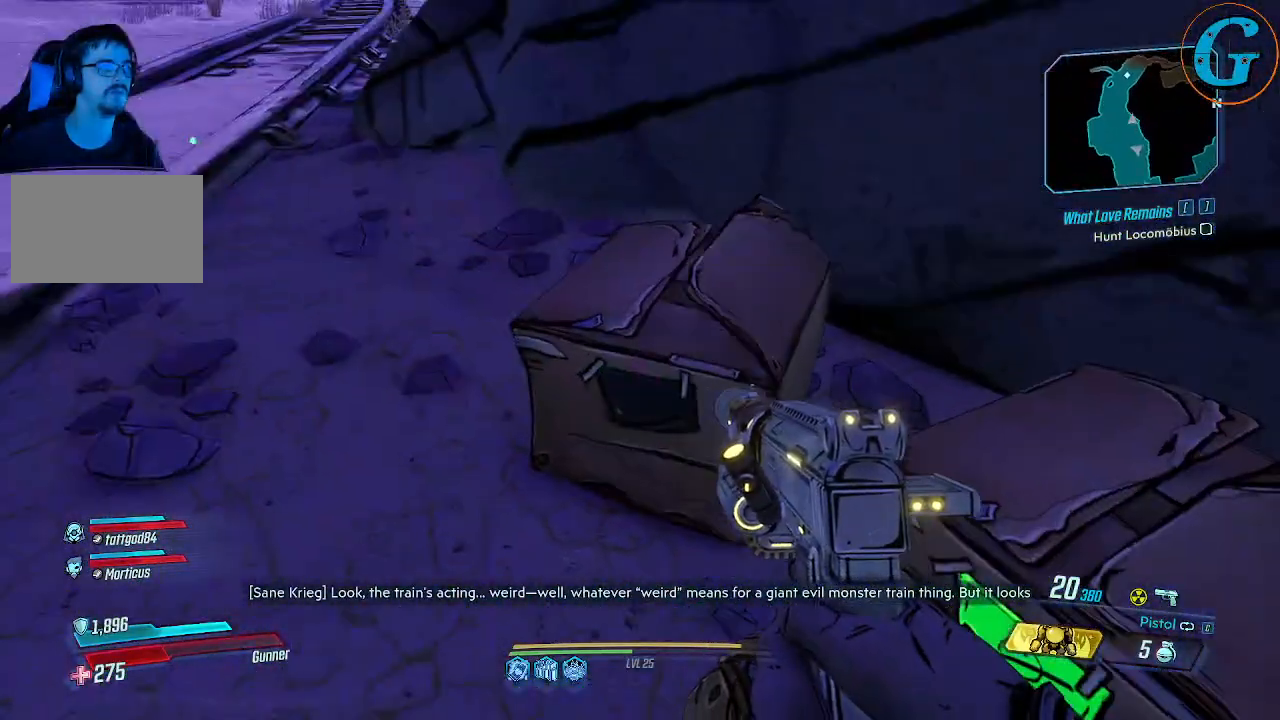
{"keys": [], "mouse": [], "events": [[33, "e", "down"], [133, "e", "up"], [366, "e", "down"], [500, "e", "up"]]}
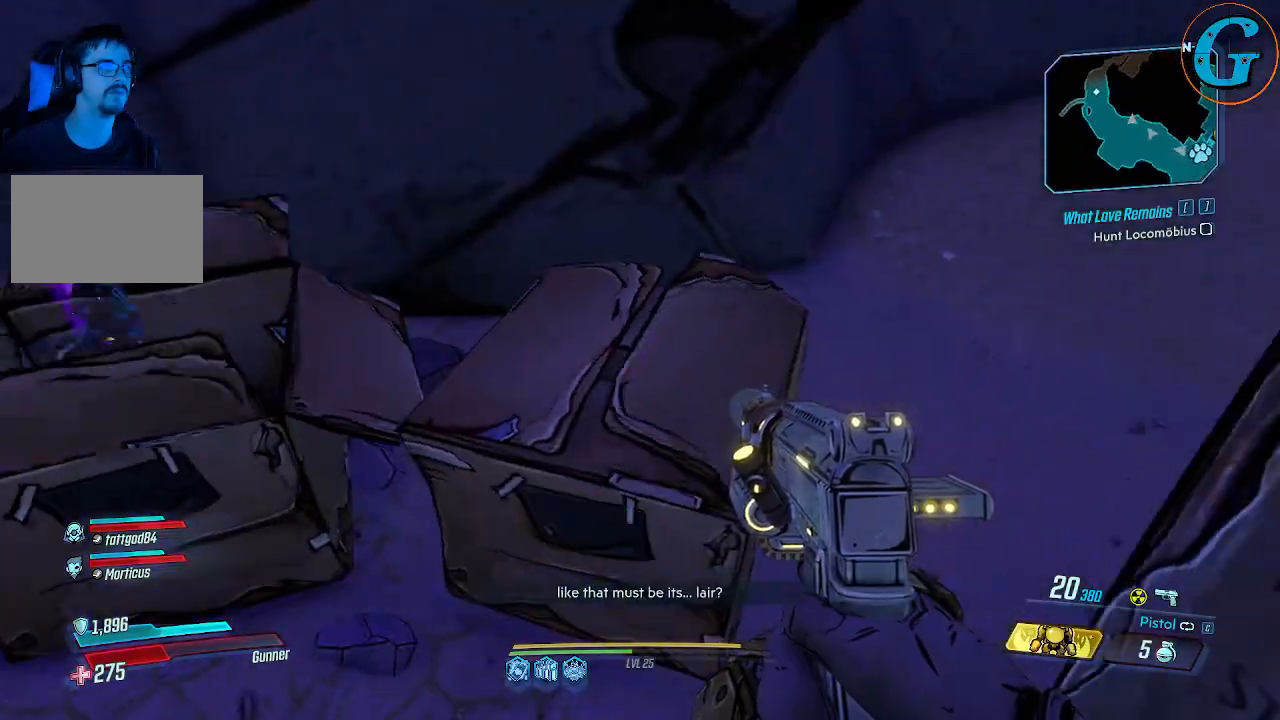
{"keys": ["d", "w"], "mouse": [], "events": [[233, "d", "down"], [383, "w", "down"]]}
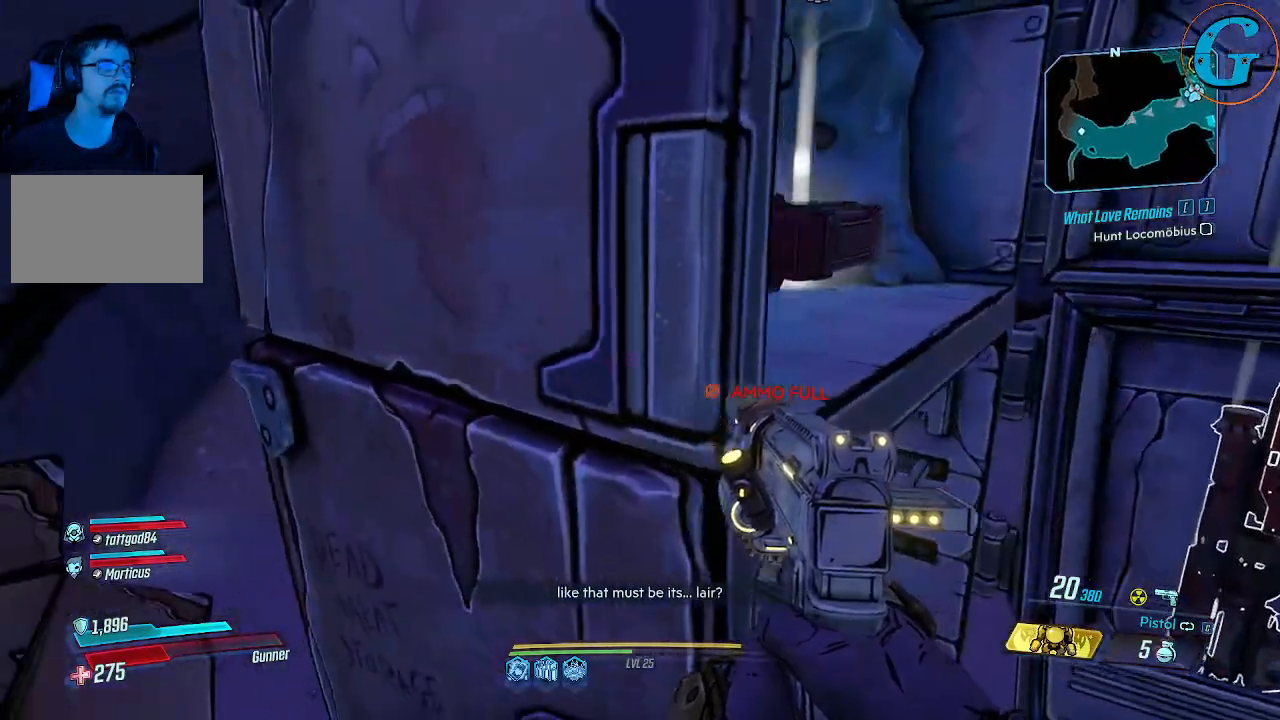
{"keys": ["d"], "mouse": [], "events": [[16, "w", "up"], [66, "d", "up"], [166, "a", "down"], [350, "a", "up"], [400, "d", "down"]]}
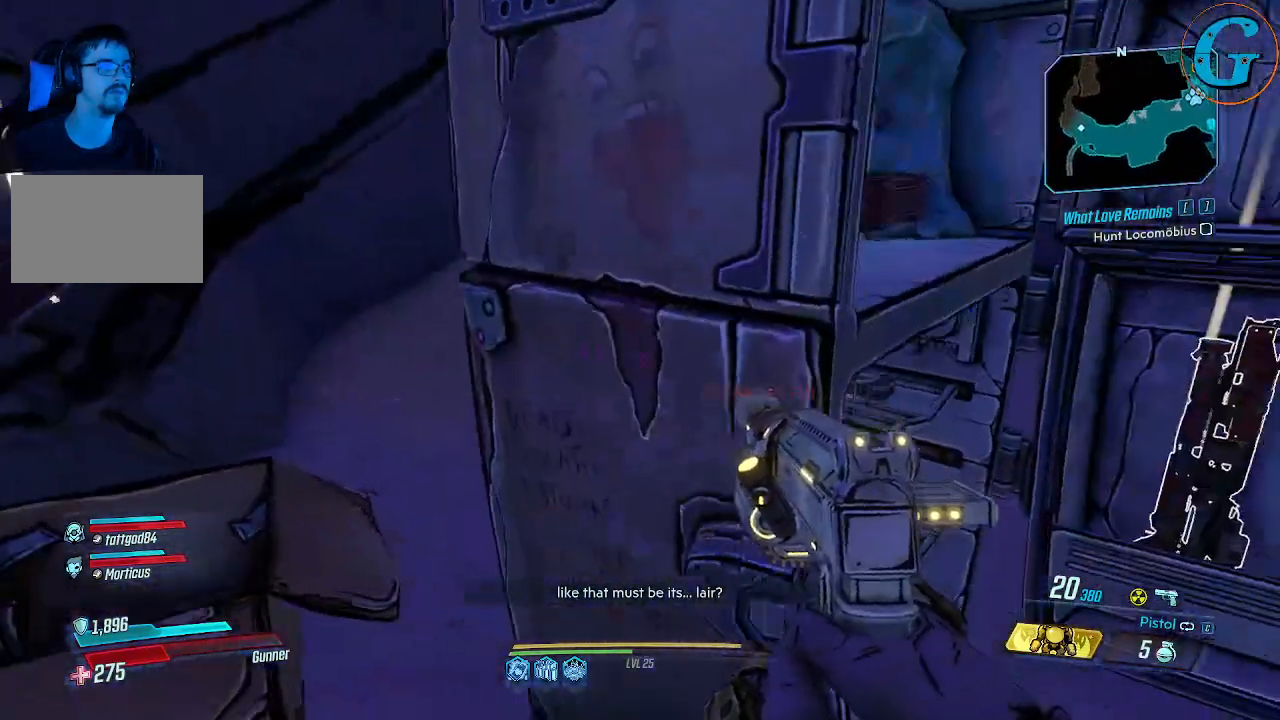
{"keys": [], "mouse": [], "events": [[266, "d", "up"]]}
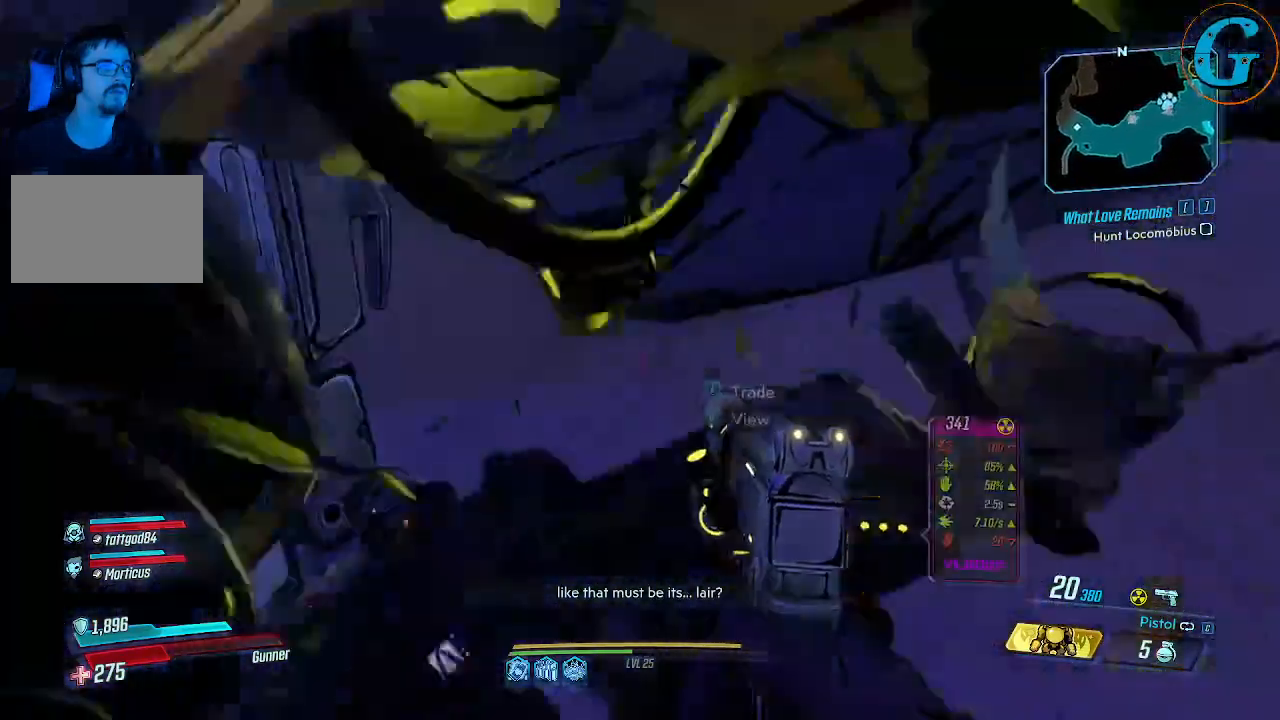
{"keys": ["a"], "mouse": [], "events": [[50, "s", "down"], [183, "a", "down"], [416, "s", "up"]]}
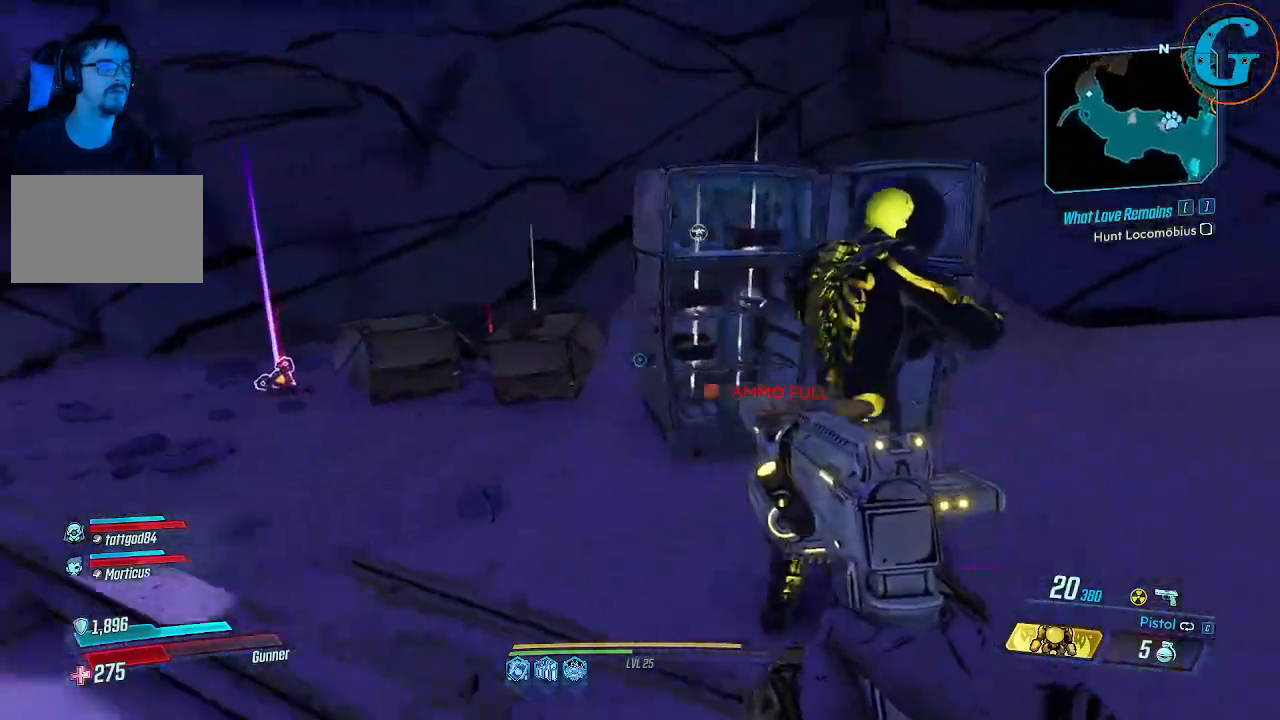
{"keys": ["w"], "mouse": [], "events": [[116, "w", "down"], [433, "a", "up"]]}
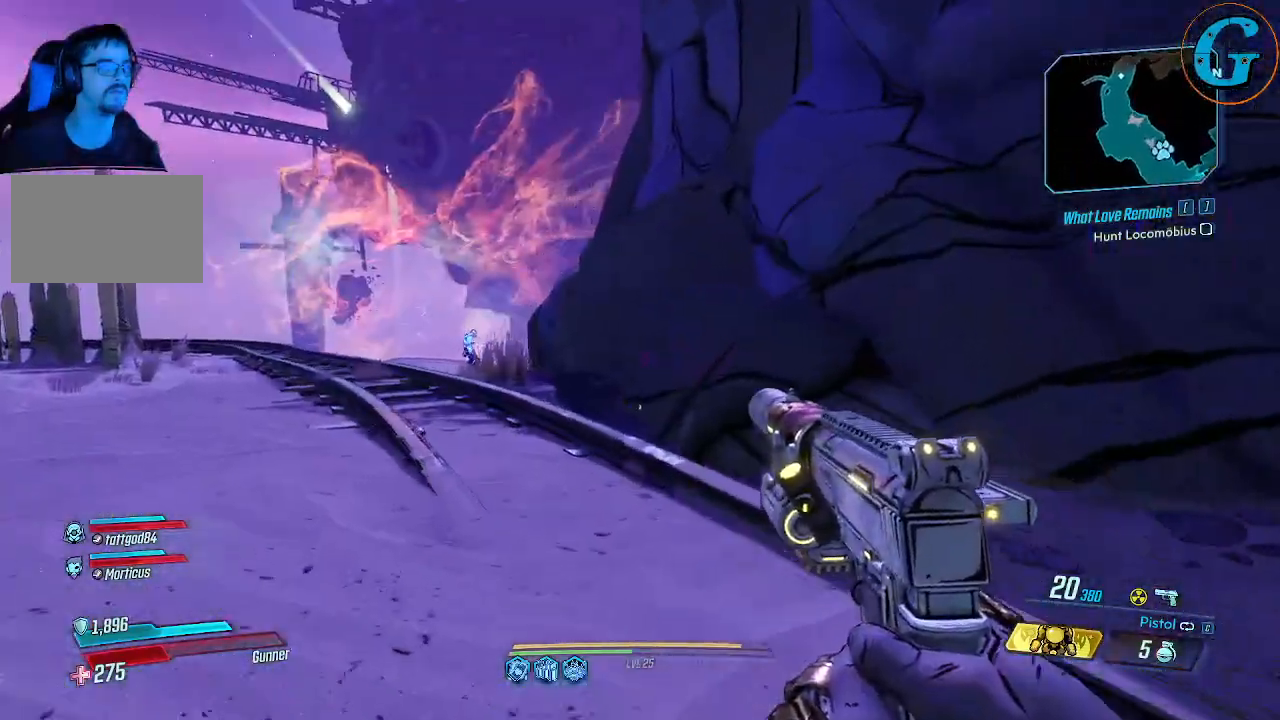
{"keys": ["shift", "w"], "mouse": [], "events": [[266, "shift", "down"]]}
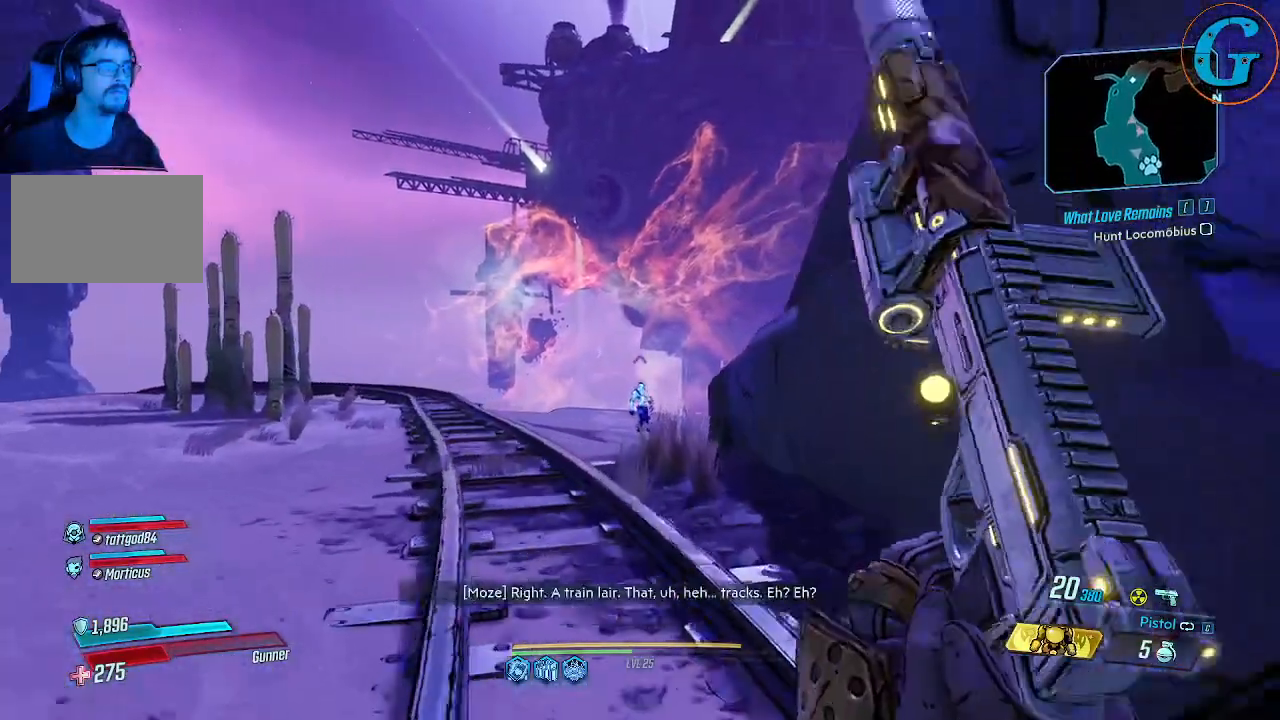
{"keys": ["a", "shift", "w"], "mouse": [], "events": [[383, "a", "down"]]}
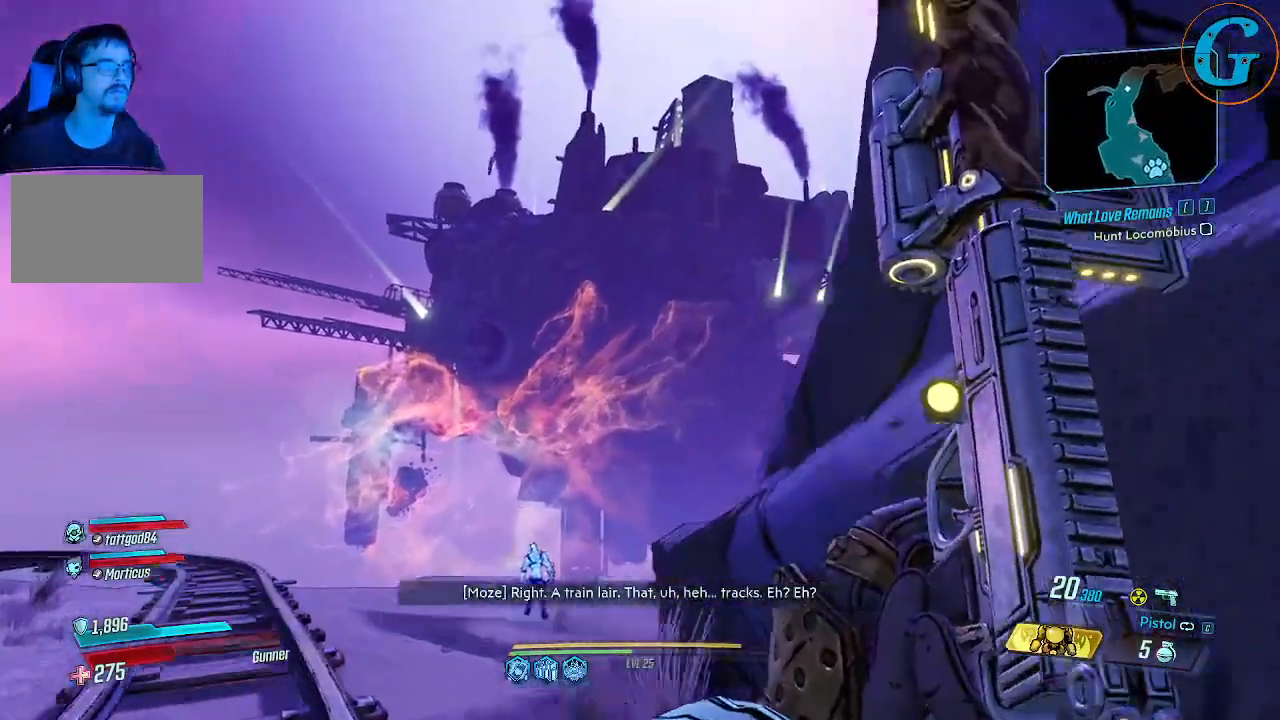
{"keys": ["shift", "w"], "mouse": [], "events": [[433, "a", "up"]]}
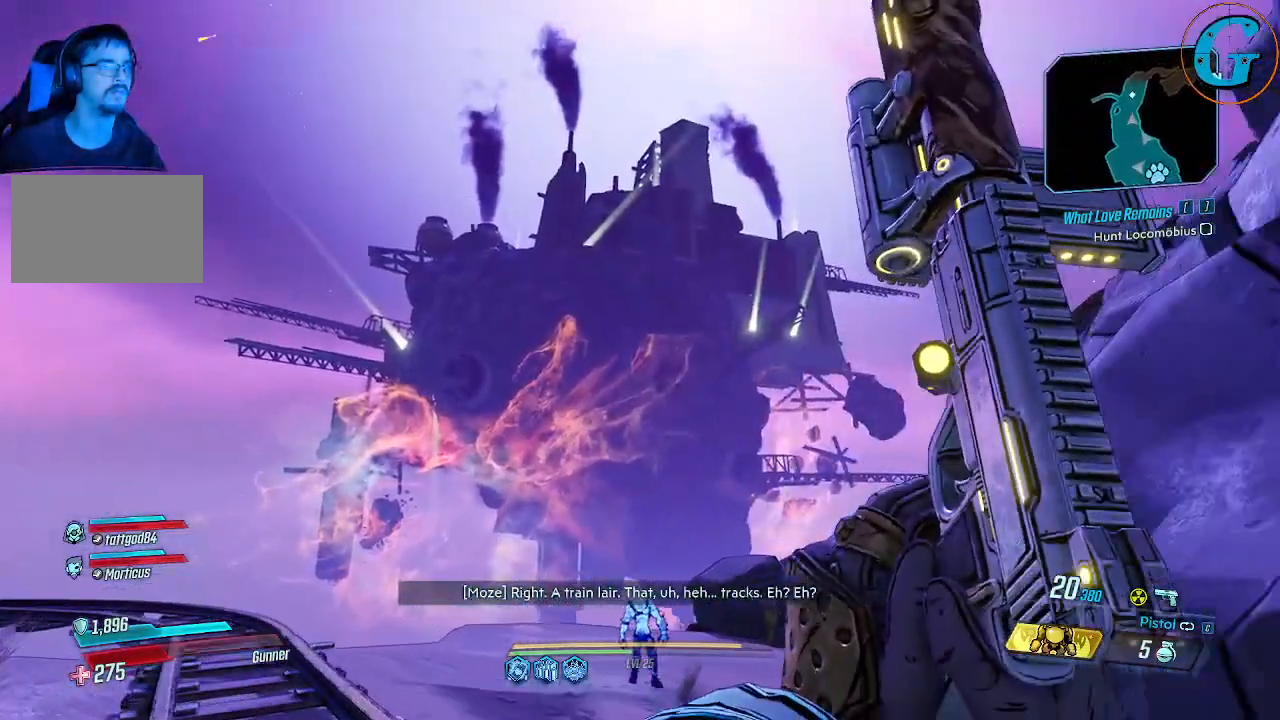
{"keys": ["shift", "w"], "mouse": [], "events": []}
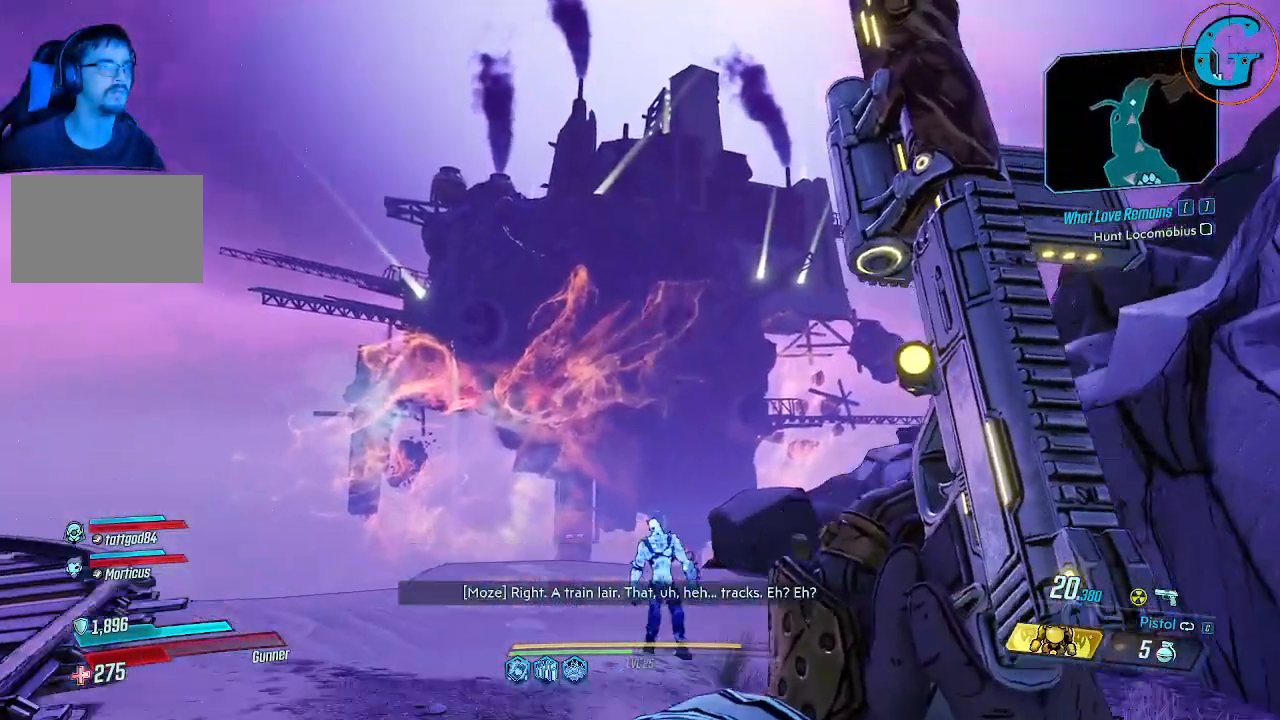
{"keys": [], "mouse": [], "events": [[283, "shift", "up"], [283, "w", "up"]]}
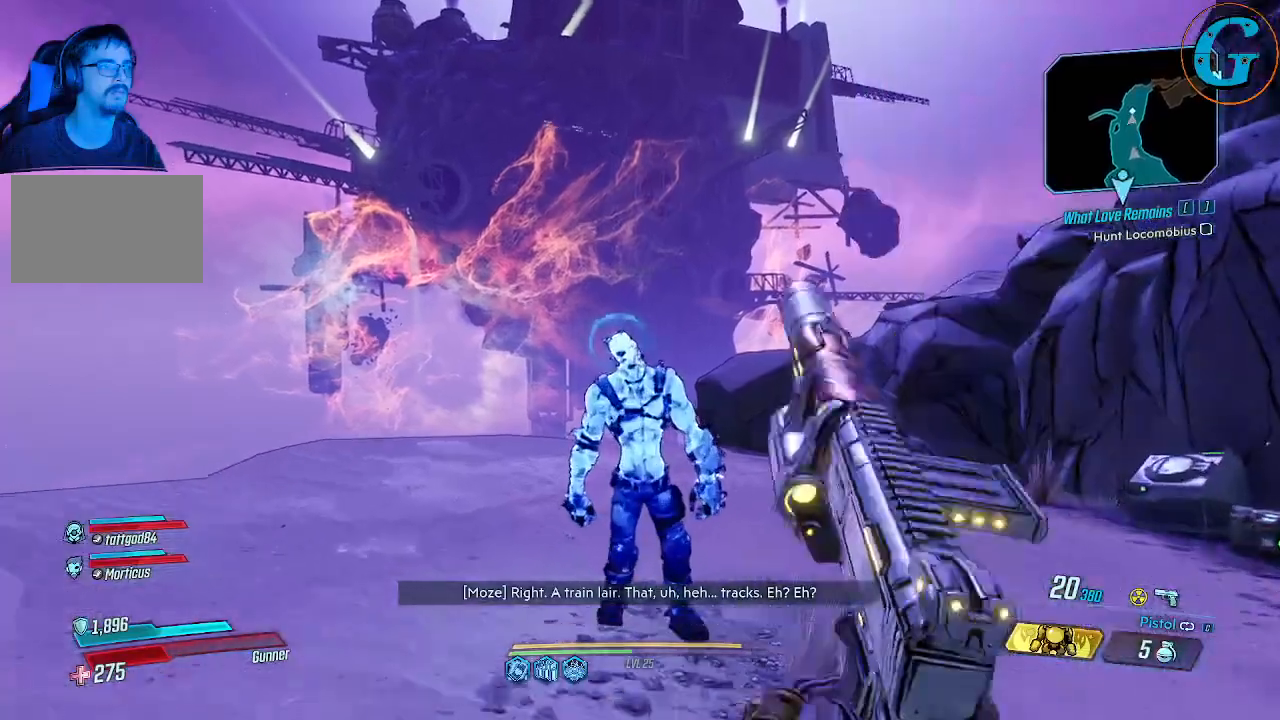
{"keys": [], "mouse": [], "events": []}
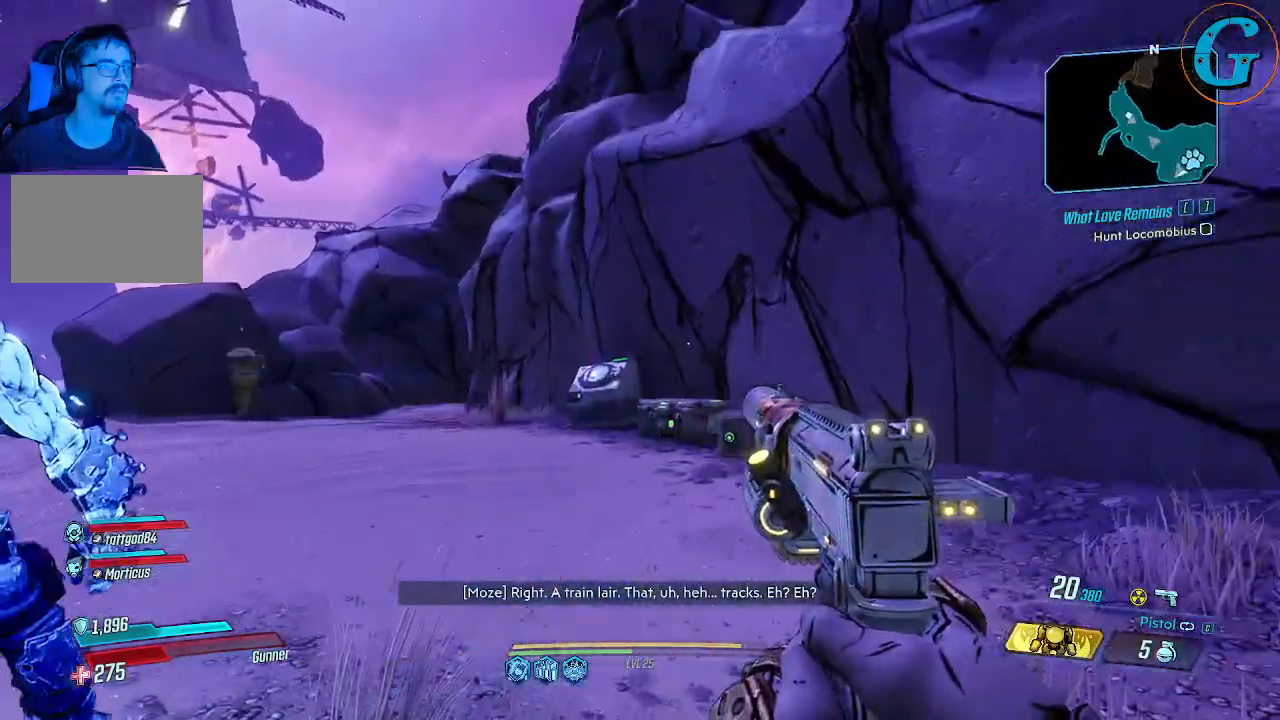
{"keys": ["a"], "mouse": [], "events": [[316, "a", "down"]]}
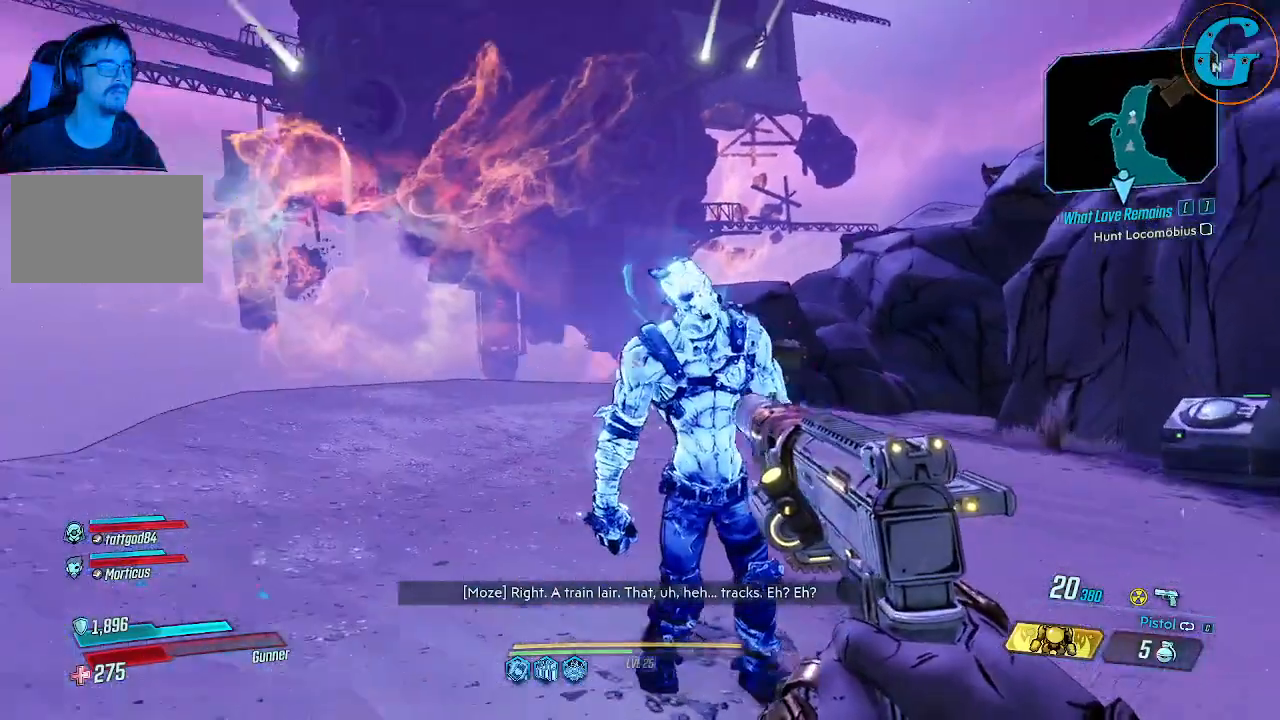
{"keys": ["d"], "mouse": [], "events": [[50, "a", "up"], [283, "d", "down"]]}
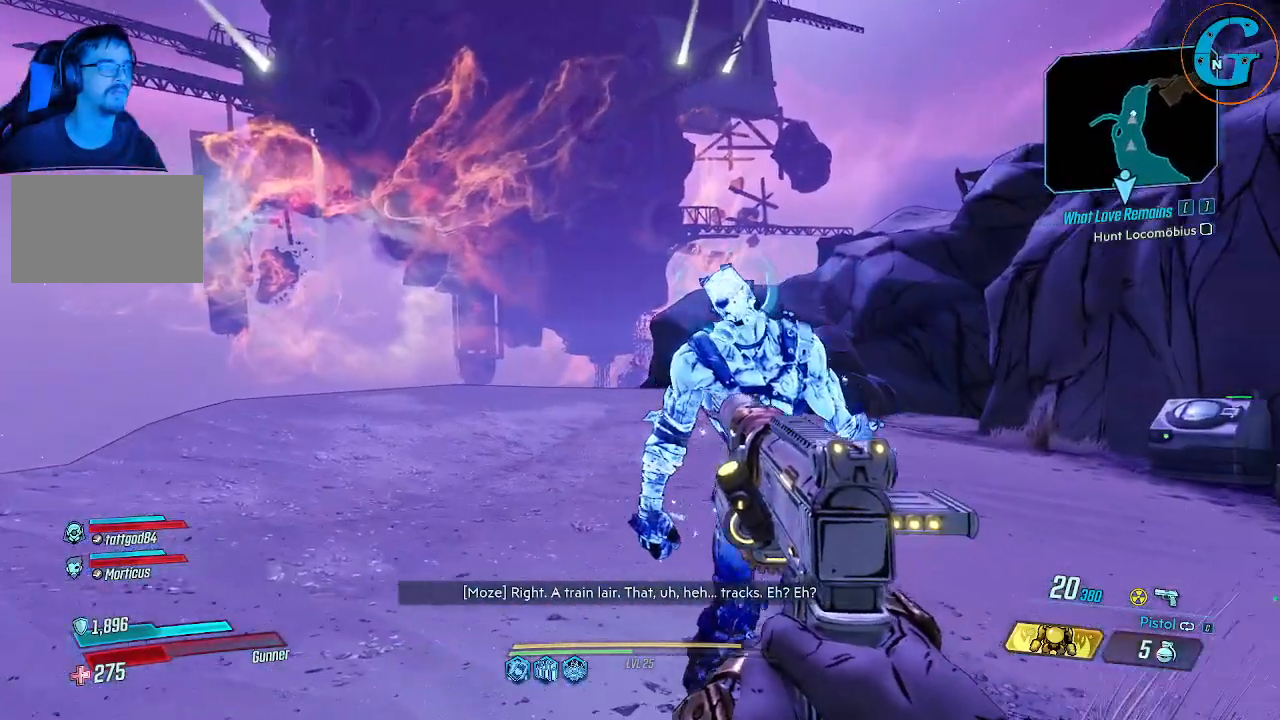
{"keys": ["d"], "mouse": [], "events": []}
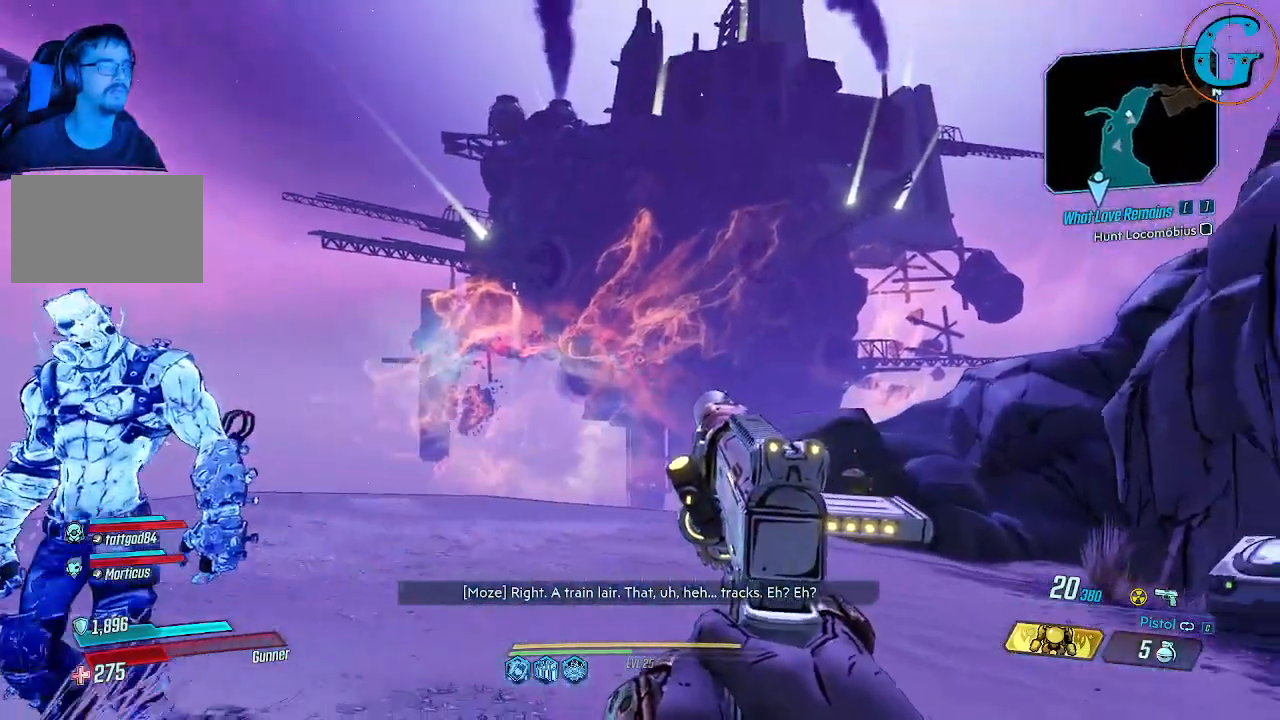
{"keys": ["w"], "mouse": [], "events": [[166, "w", "down"], [416, "d", "up"]]}
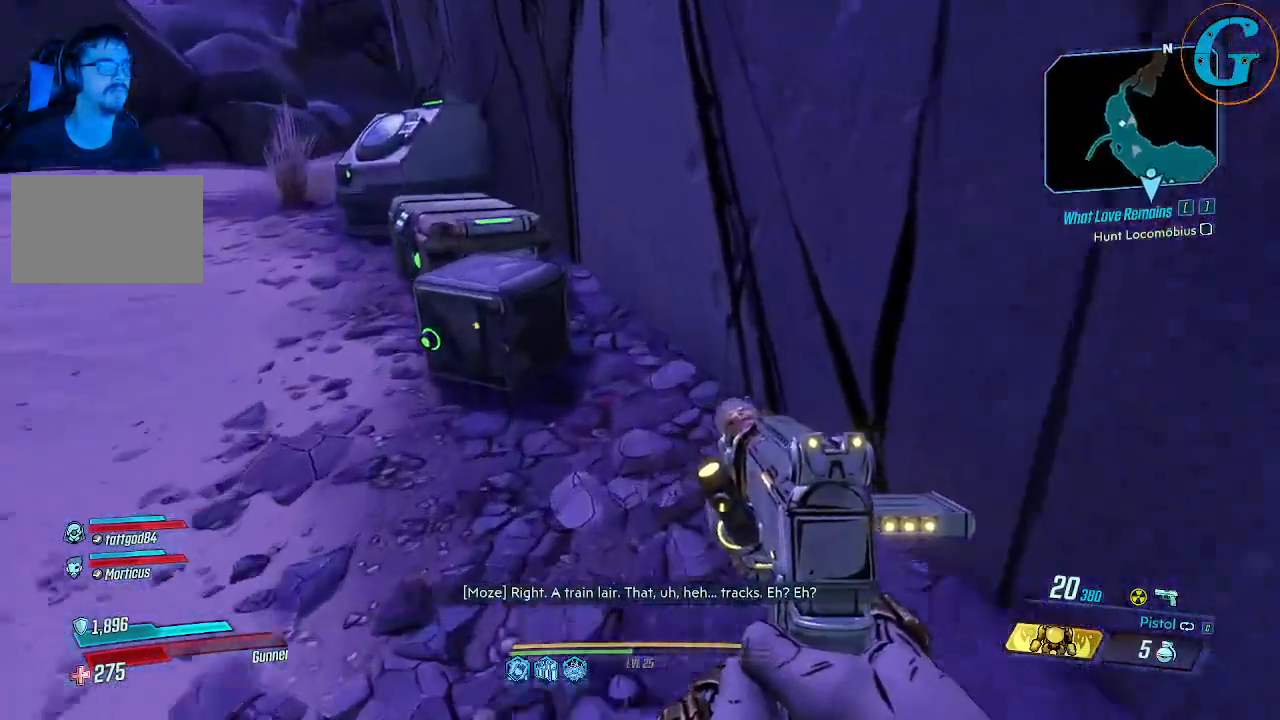
{"keys": [], "mouse": [], "events": [[100, "w", "up"], [233, "w", "down"], [283, "e", "down"], [333, "w", "up"], [416, "e", "up"]]}